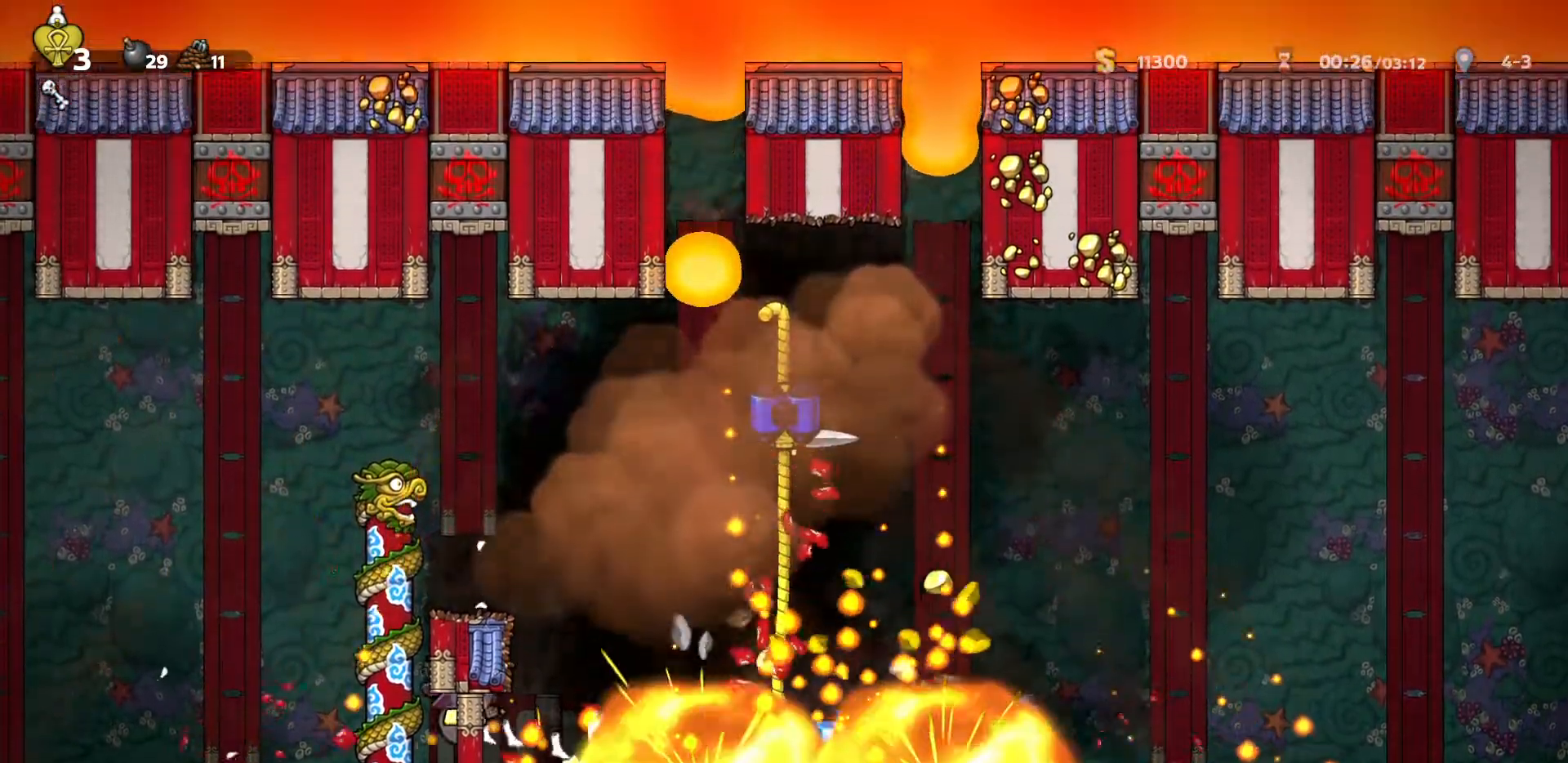
Gameplay with keyboard; each line is a JSON object with the keys held at the frame after it. "events" lists presses ("down") and releases ("up") of "a", "d", "door", "down", "left", "right", "run", "s", "up" and "w" between this image and that frame as [ms after this image, input, new state], when the widget could be followed in between. No other keys are recorded. Mouse input is not recorded. Key names are as the overlay labels them; some are game actions (e.g. jump) rather than physical keys.
{"keys": [], "events": [[483, "w", "up"]]}
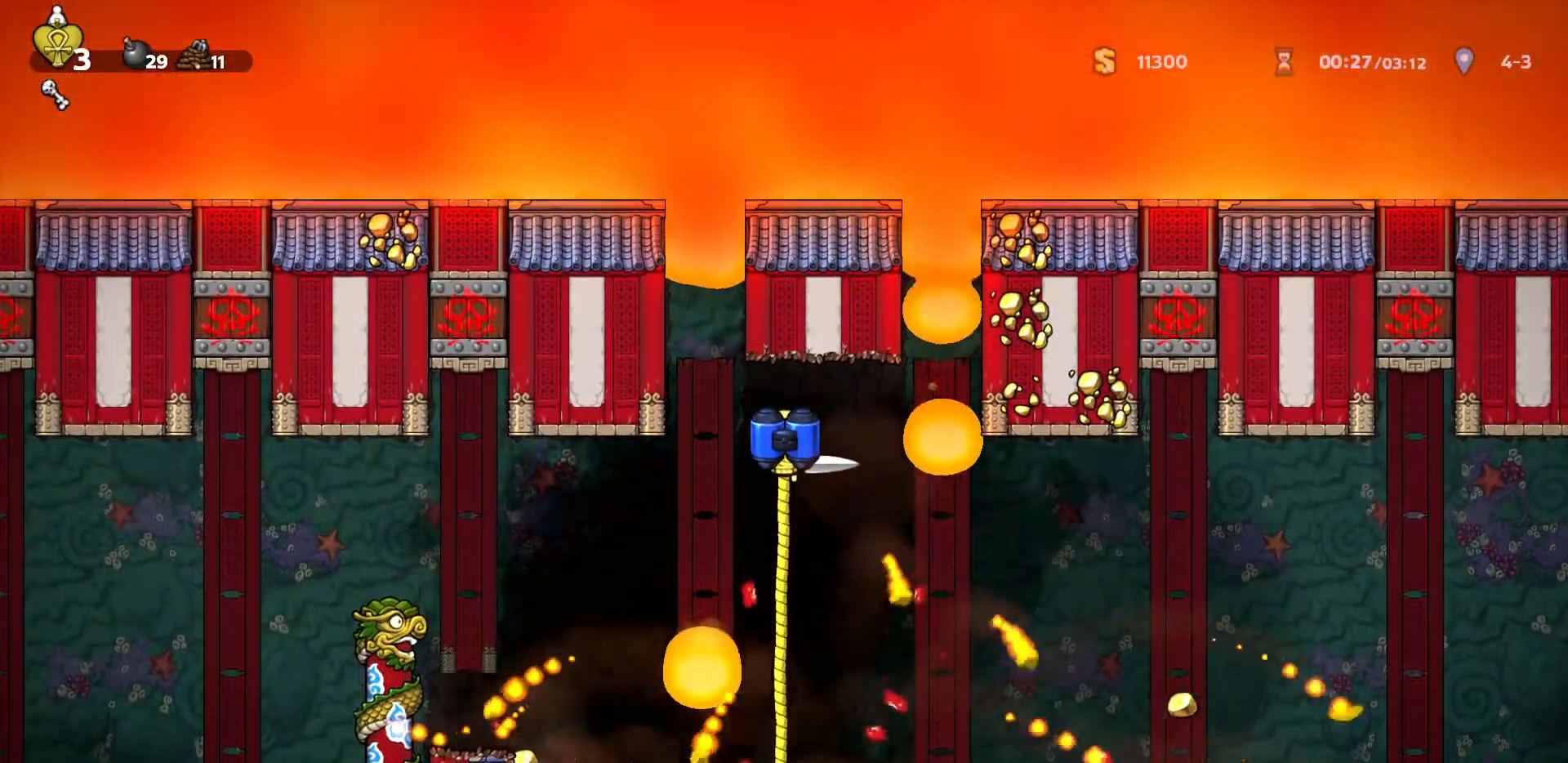
{"keys": [], "events": []}
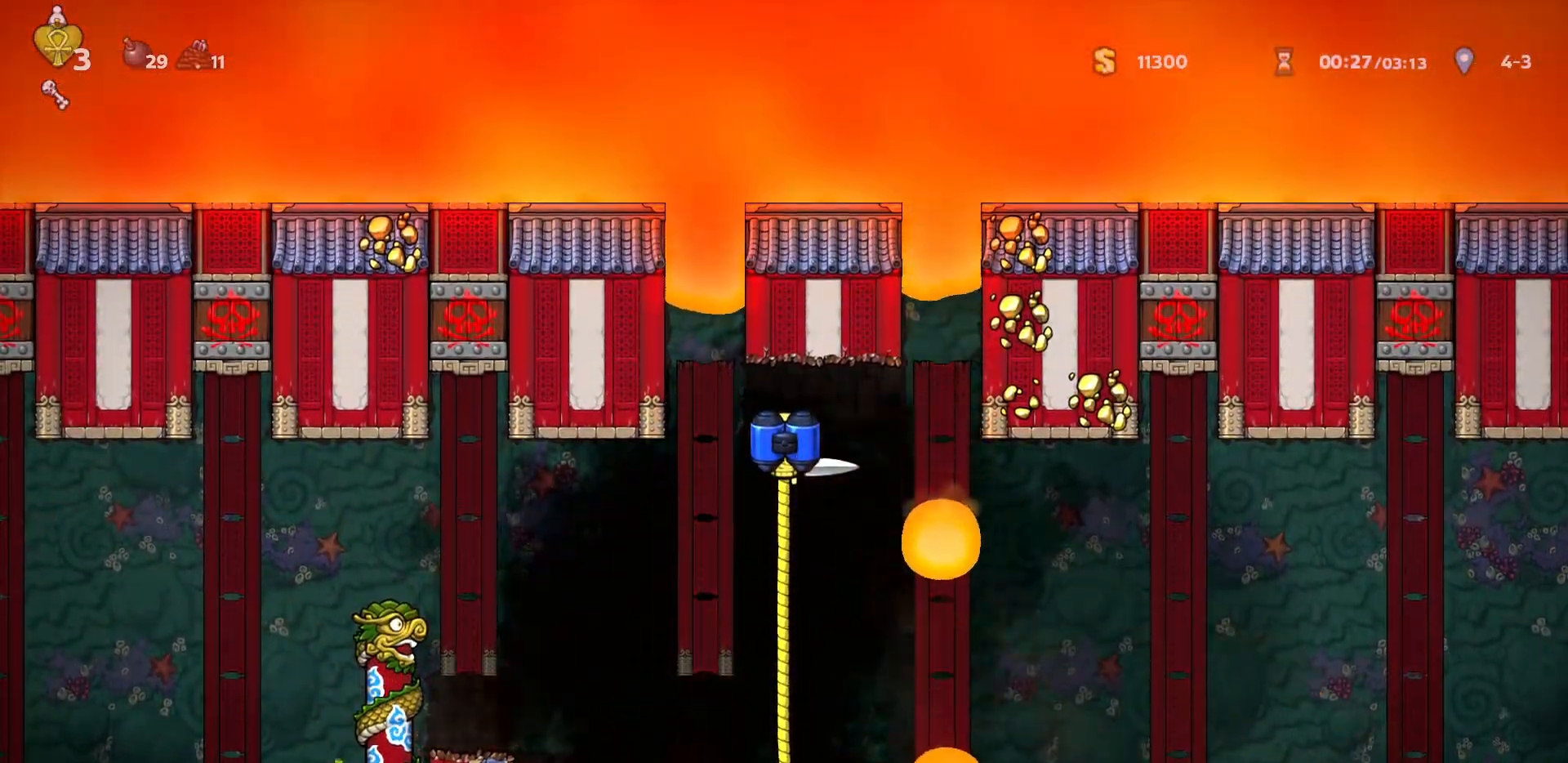
{"keys": [], "events": []}
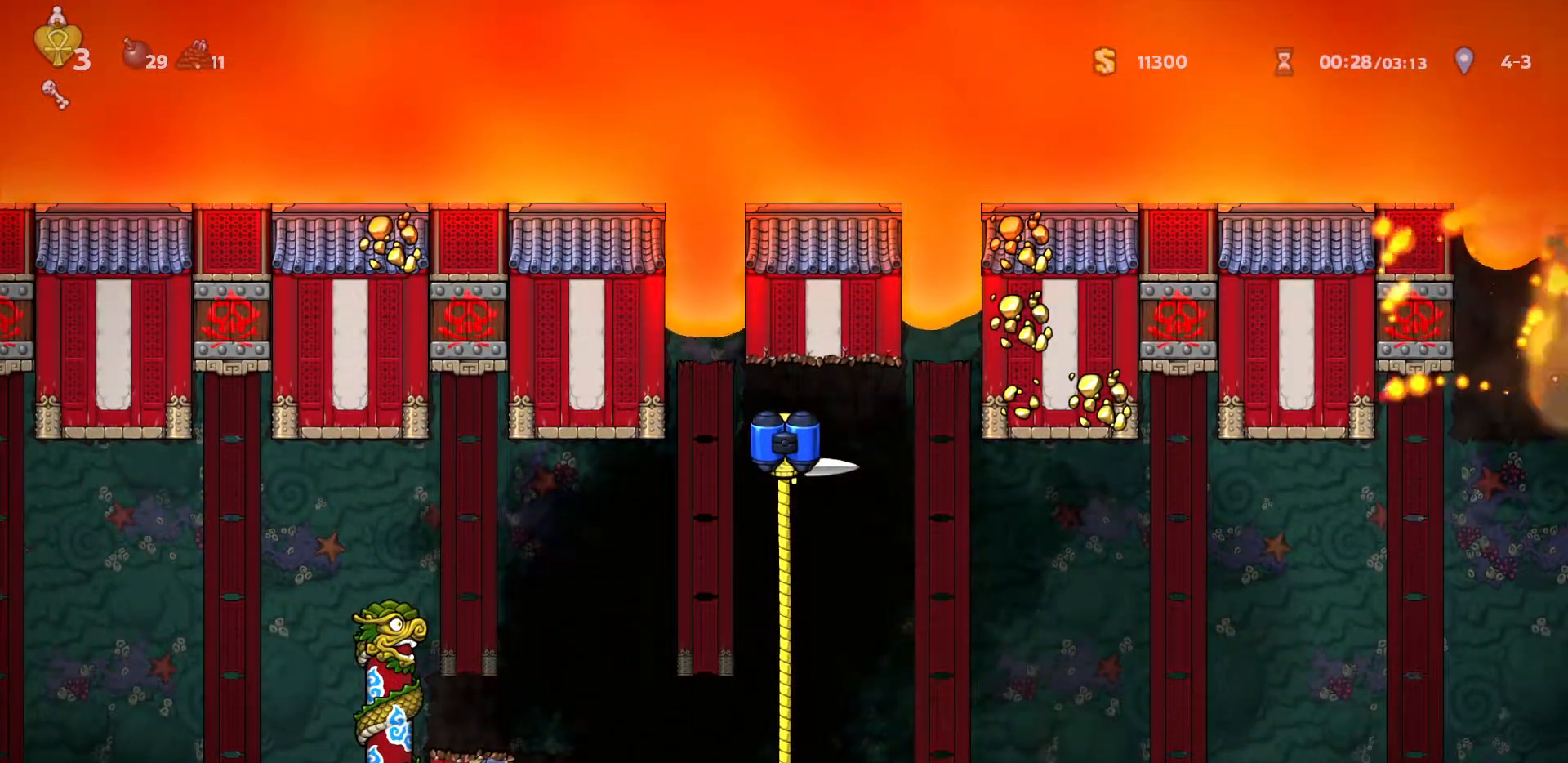
{"keys": [], "events": [[433, "d", "down"], [483, "d", "up"]]}
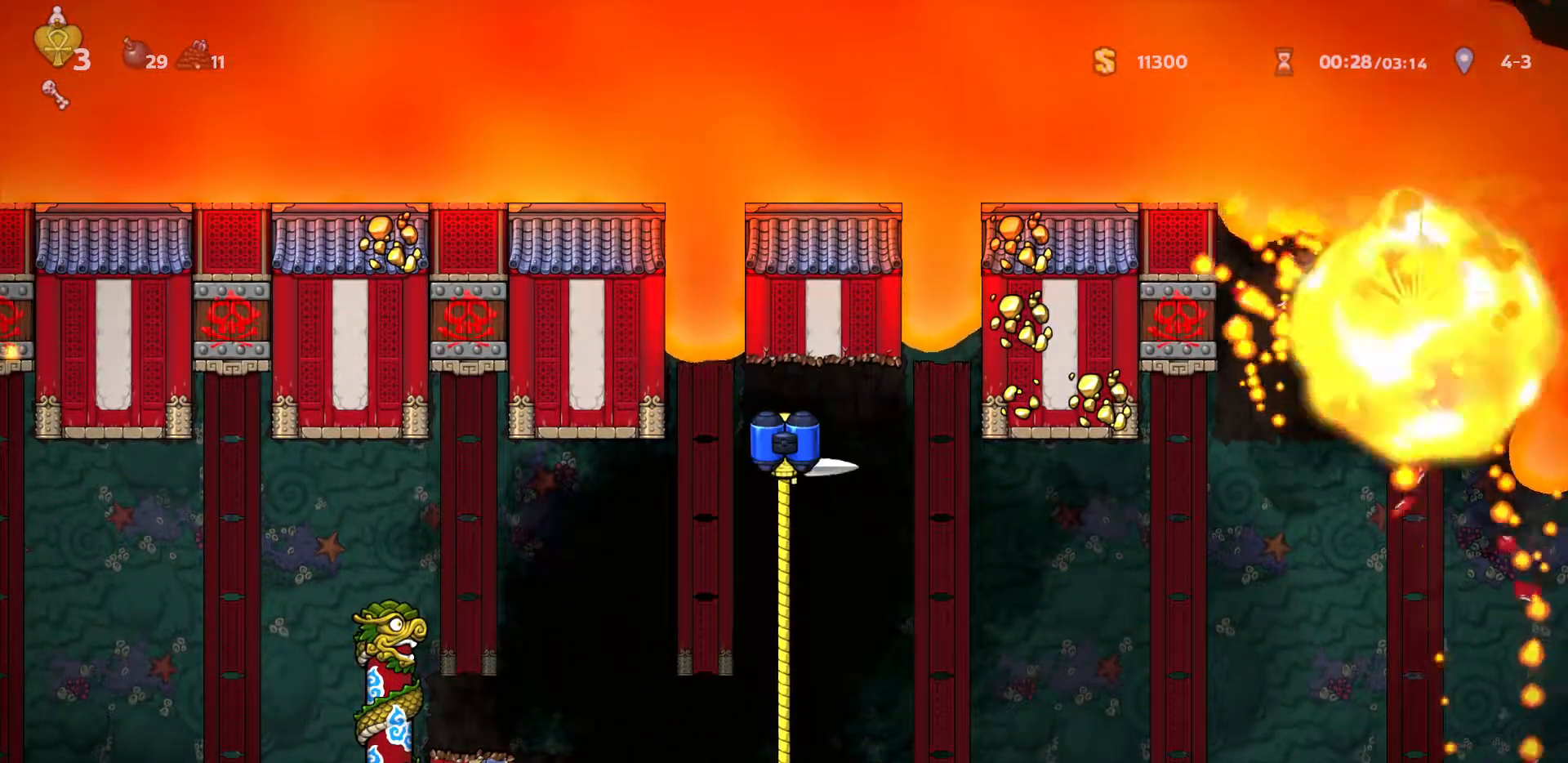
{"keys": [], "events": []}
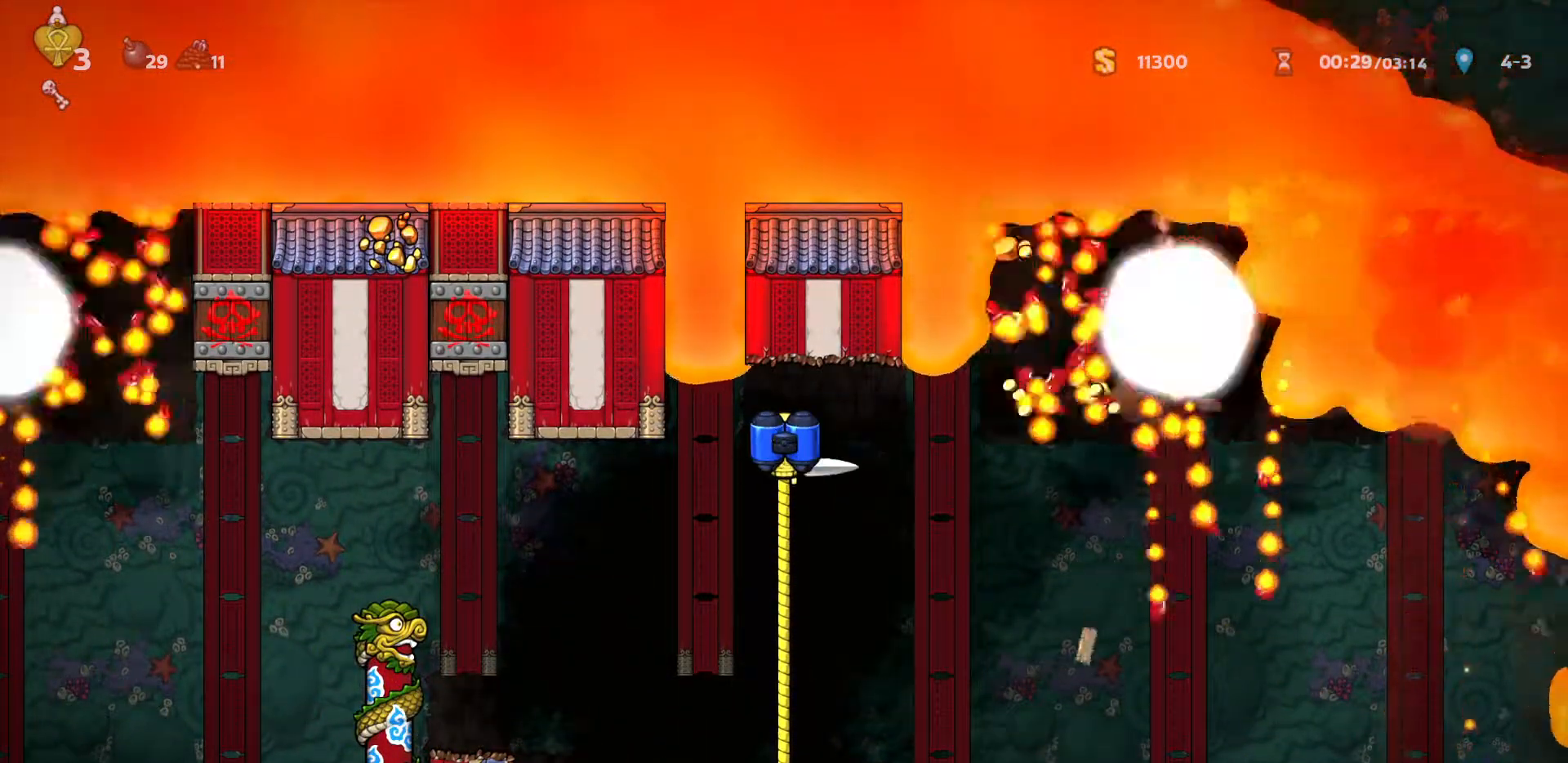
{"keys": [], "events": []}
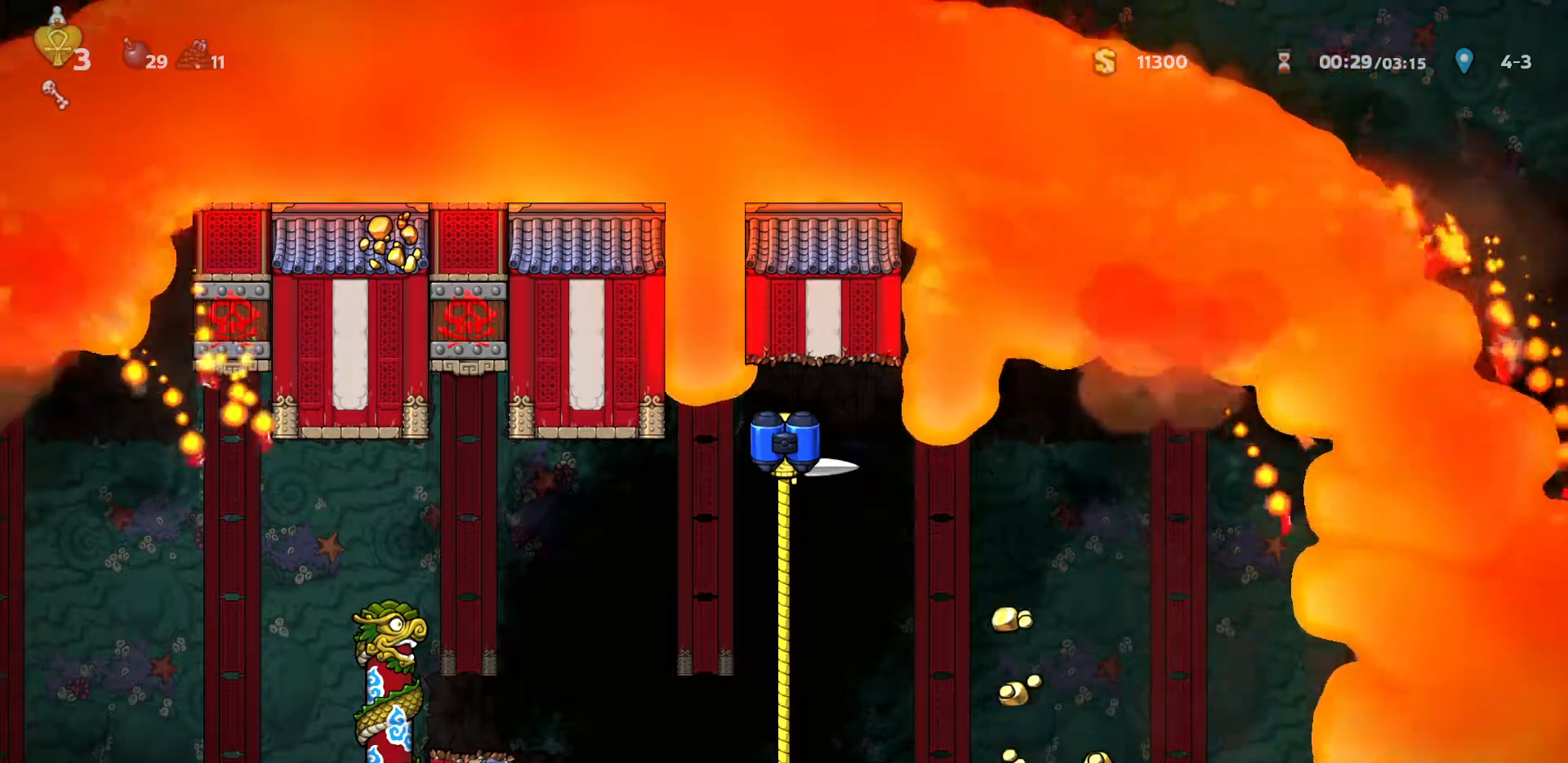
{"keys": [], "events": []}
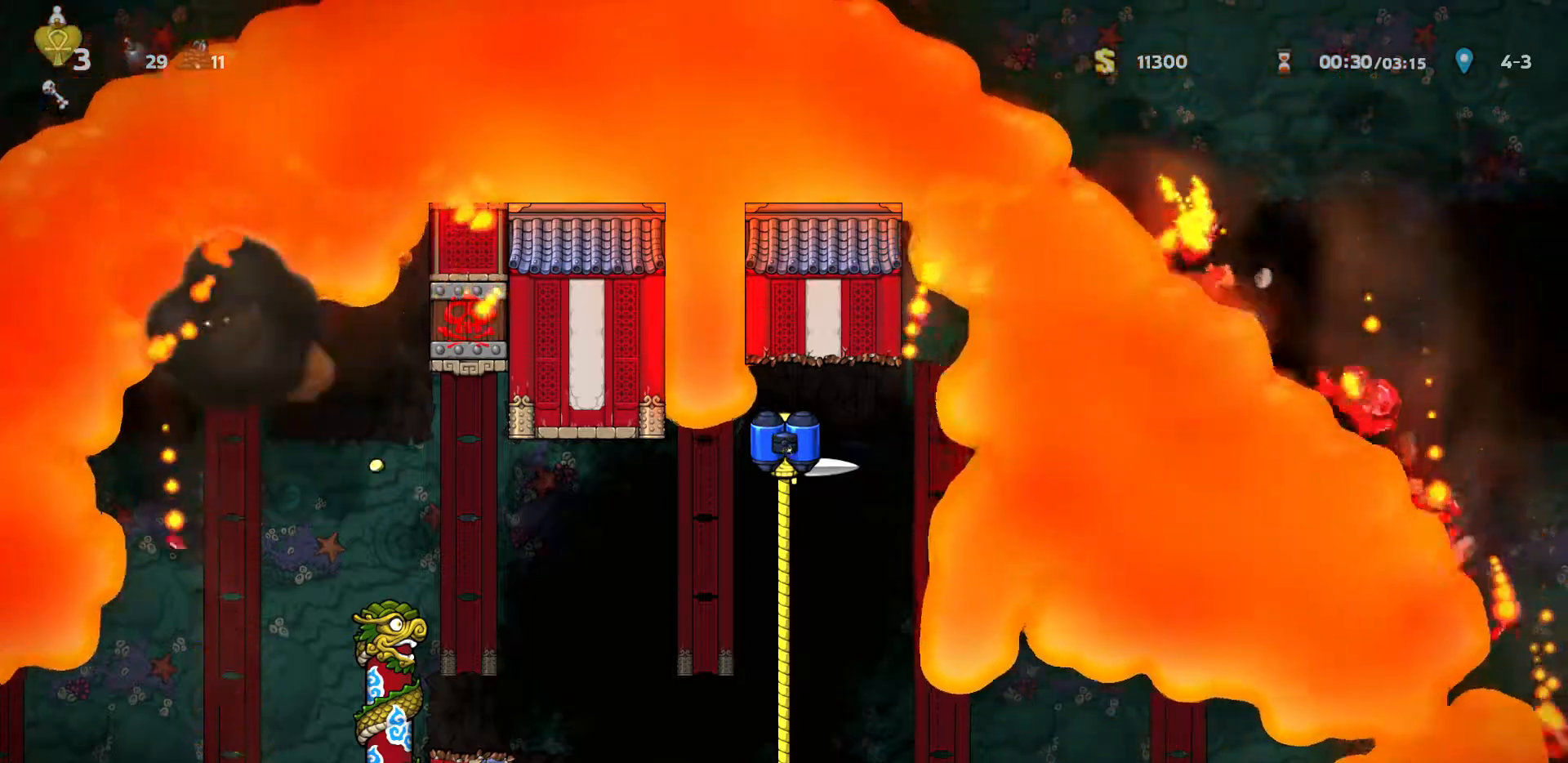
{"keys": [], "events": []}
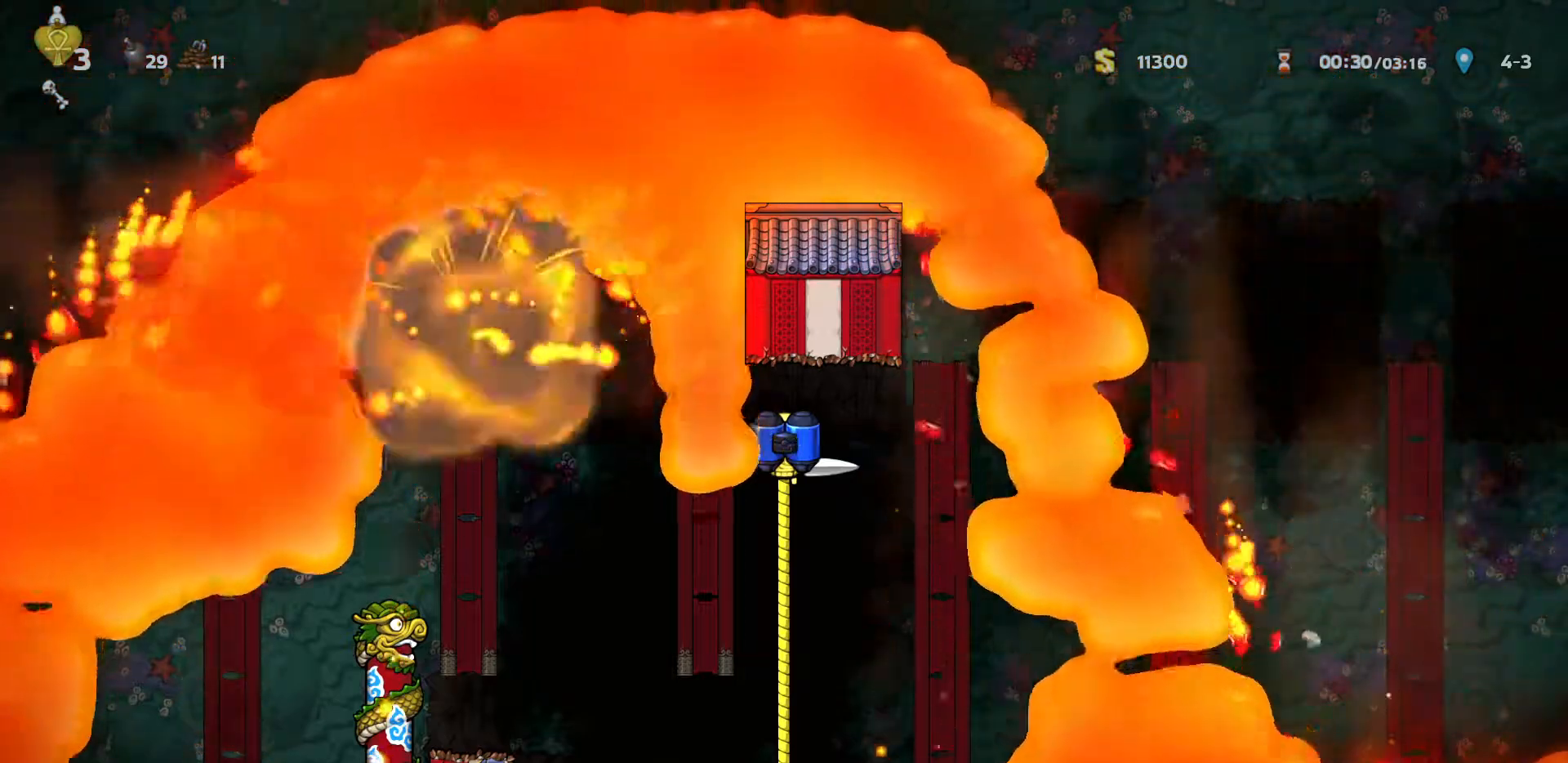
{"keys": [], "events": []}
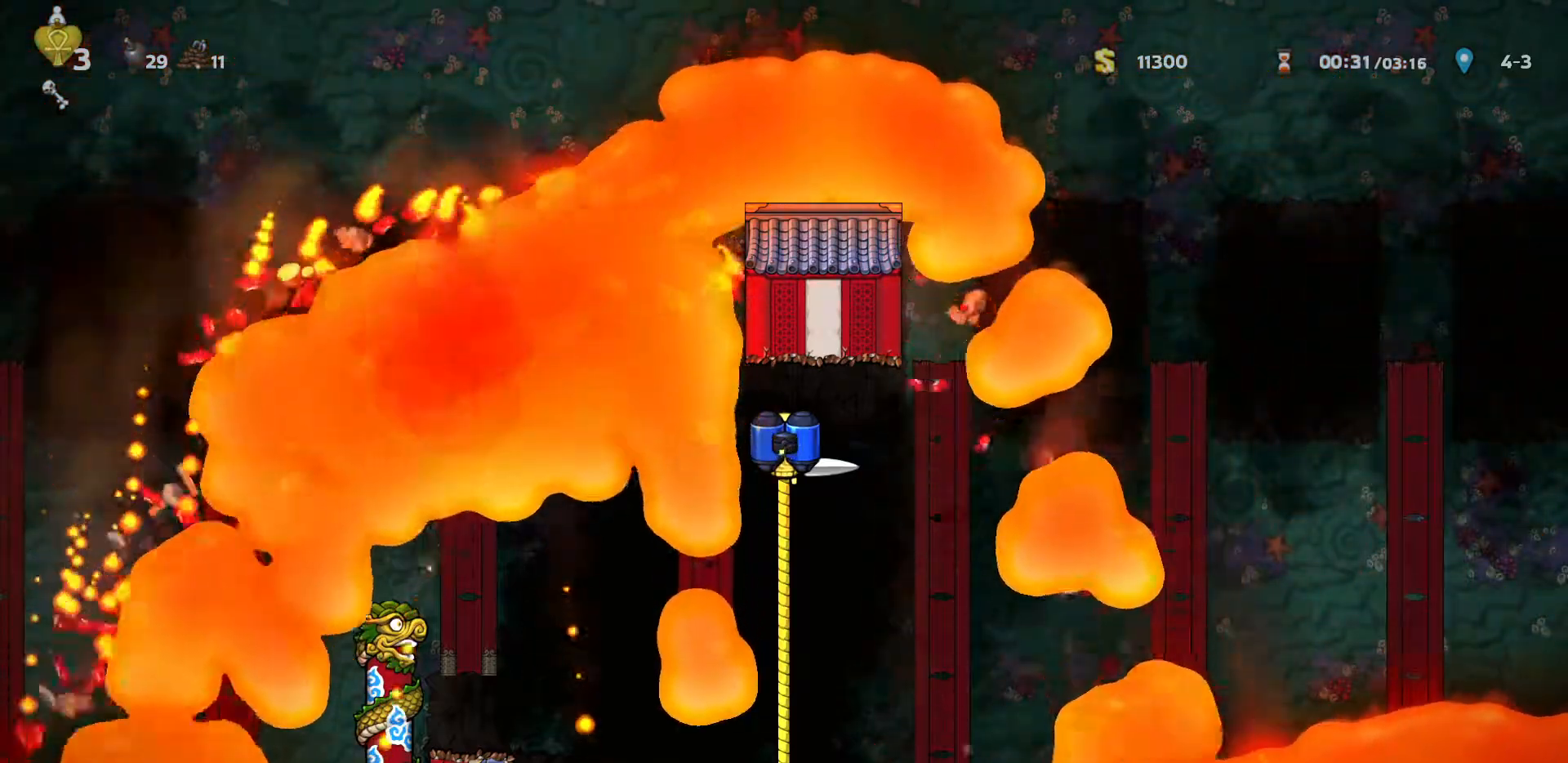
{"keys": [], "events": []}
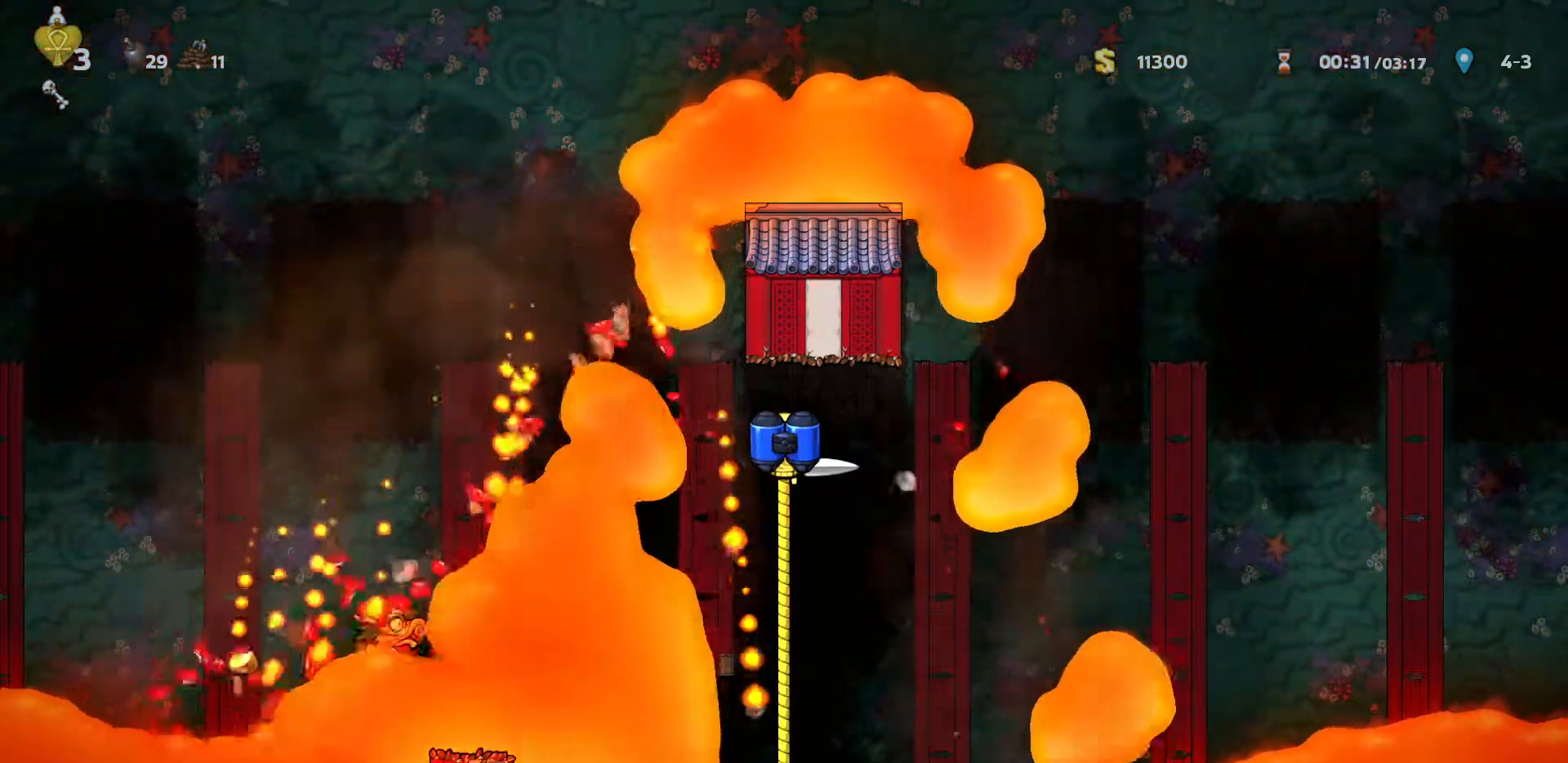
{"keys": [], "events": []}
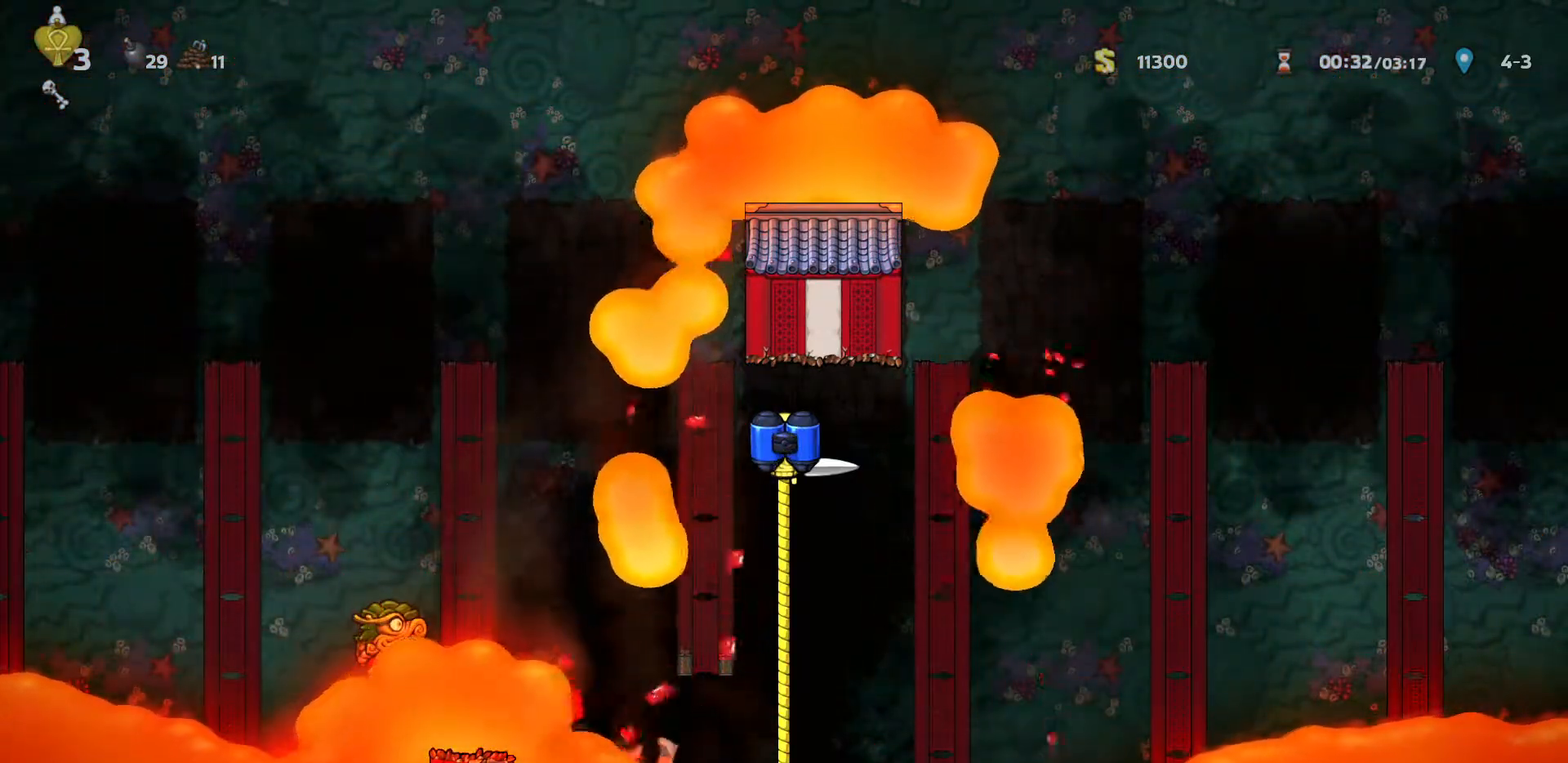
{"keys": [], "events": []}
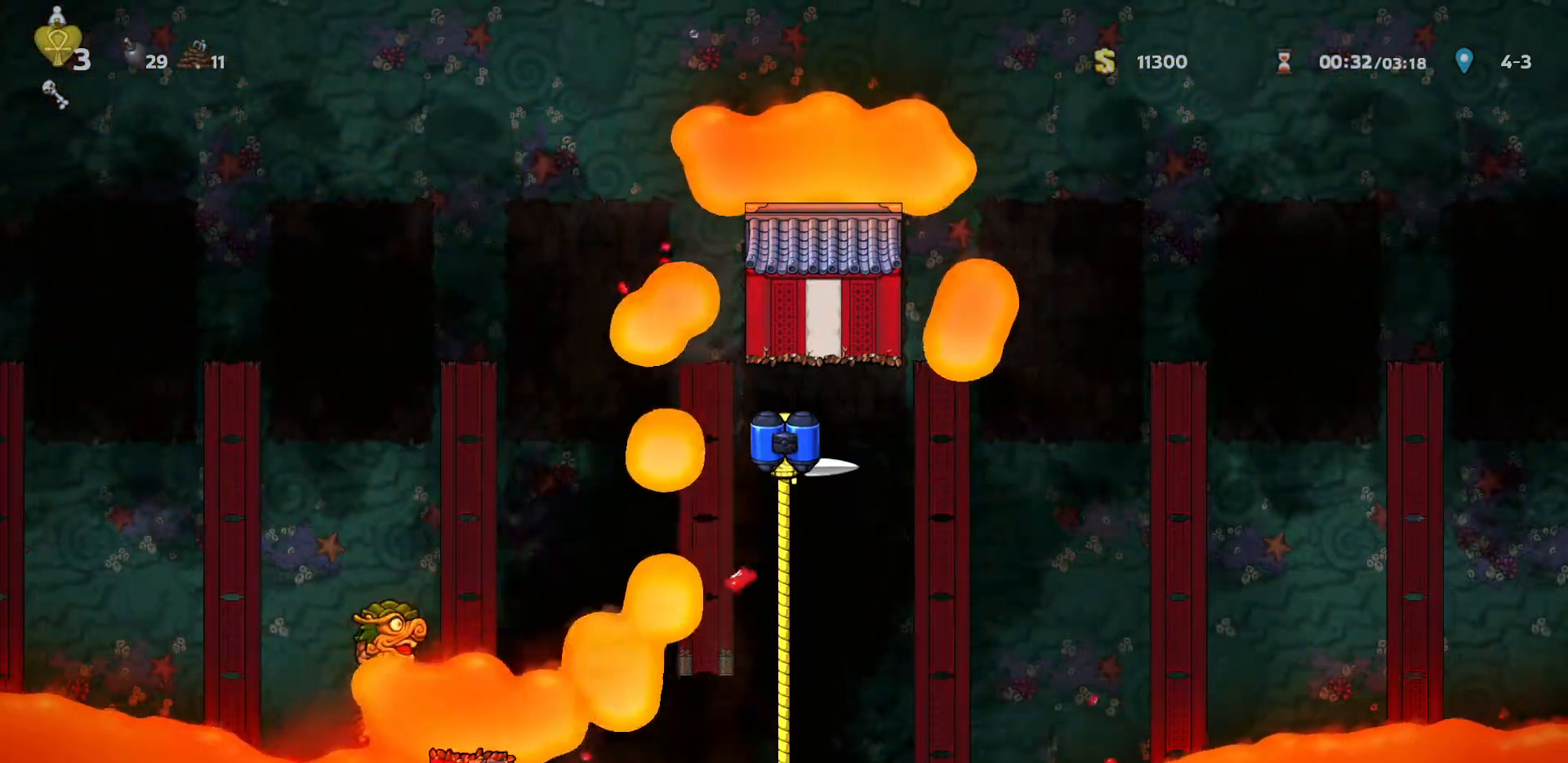
{"keys": ["a", "down", "run"], "events": [[250, "down", "down"], [283, "a", "down"], [283, "run", "down"], [333, "down", "up"], [433, "down", "down"]]}
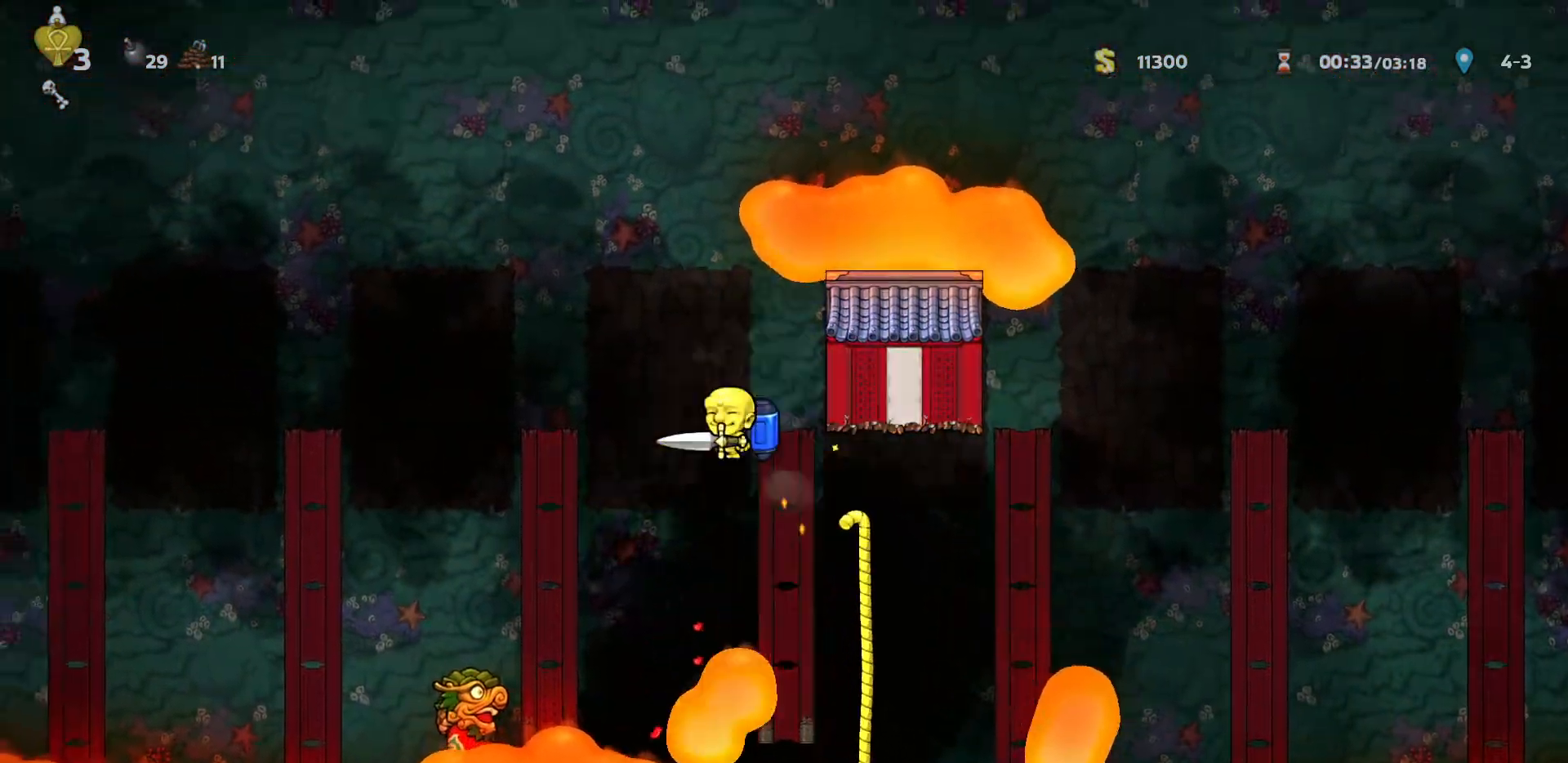
{"keys": ["a", "run"], "events": [[33, "down", "up"], [83, "down", "down"], [167, "down", "up"], [317, "down", "down"], [400, "down", "up"]]}
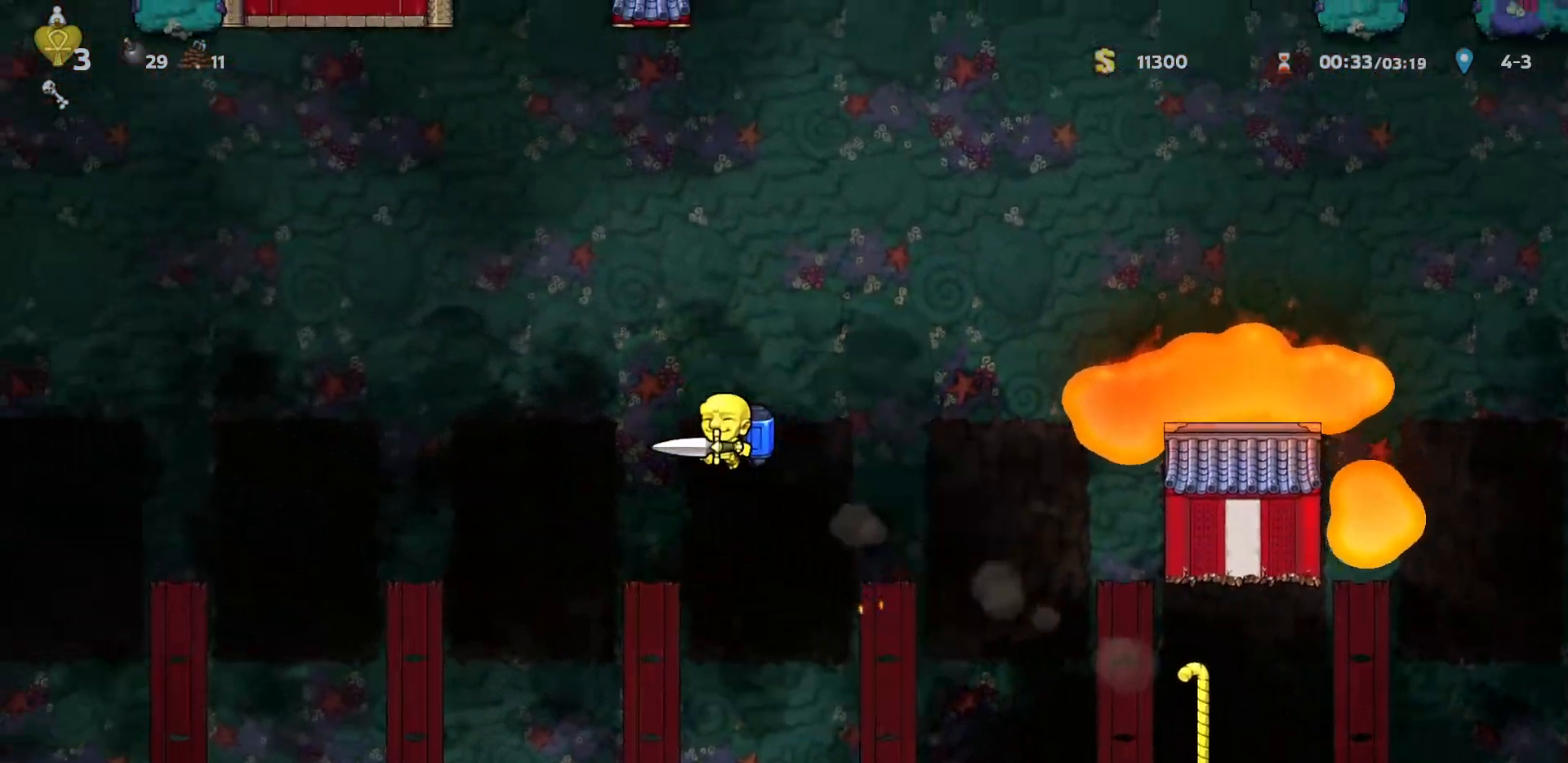
{"keys": ["a", "run"], "events": [[83, "down", "down"], [183, "down", "up"], [383, "down", "down"], [467, "down", "up"]]}
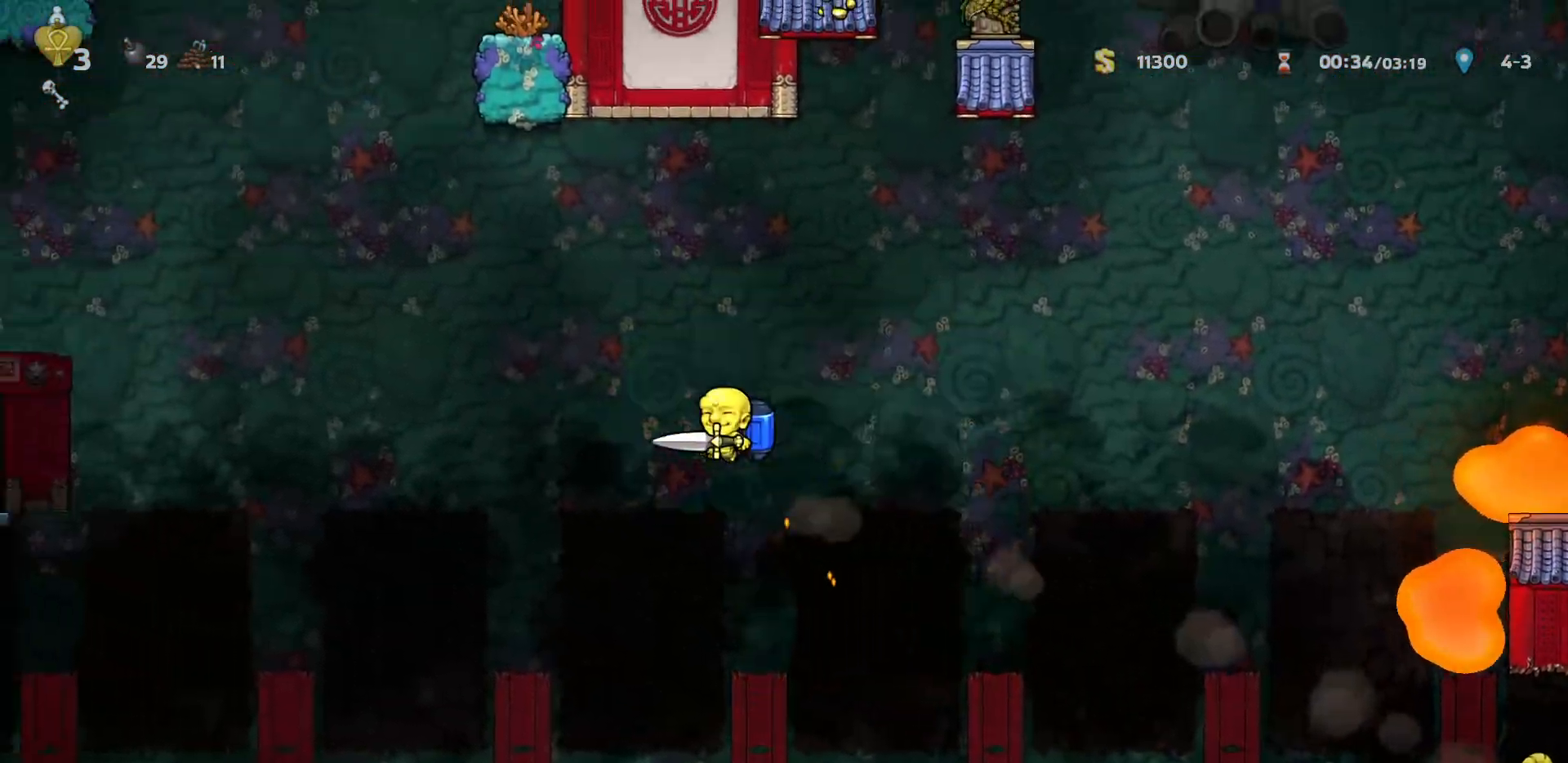
{"keys": ["a", "down", "run"], "events": [[150, "down", "down"], [250, "down", "up"], [433, "down", "down"]]}
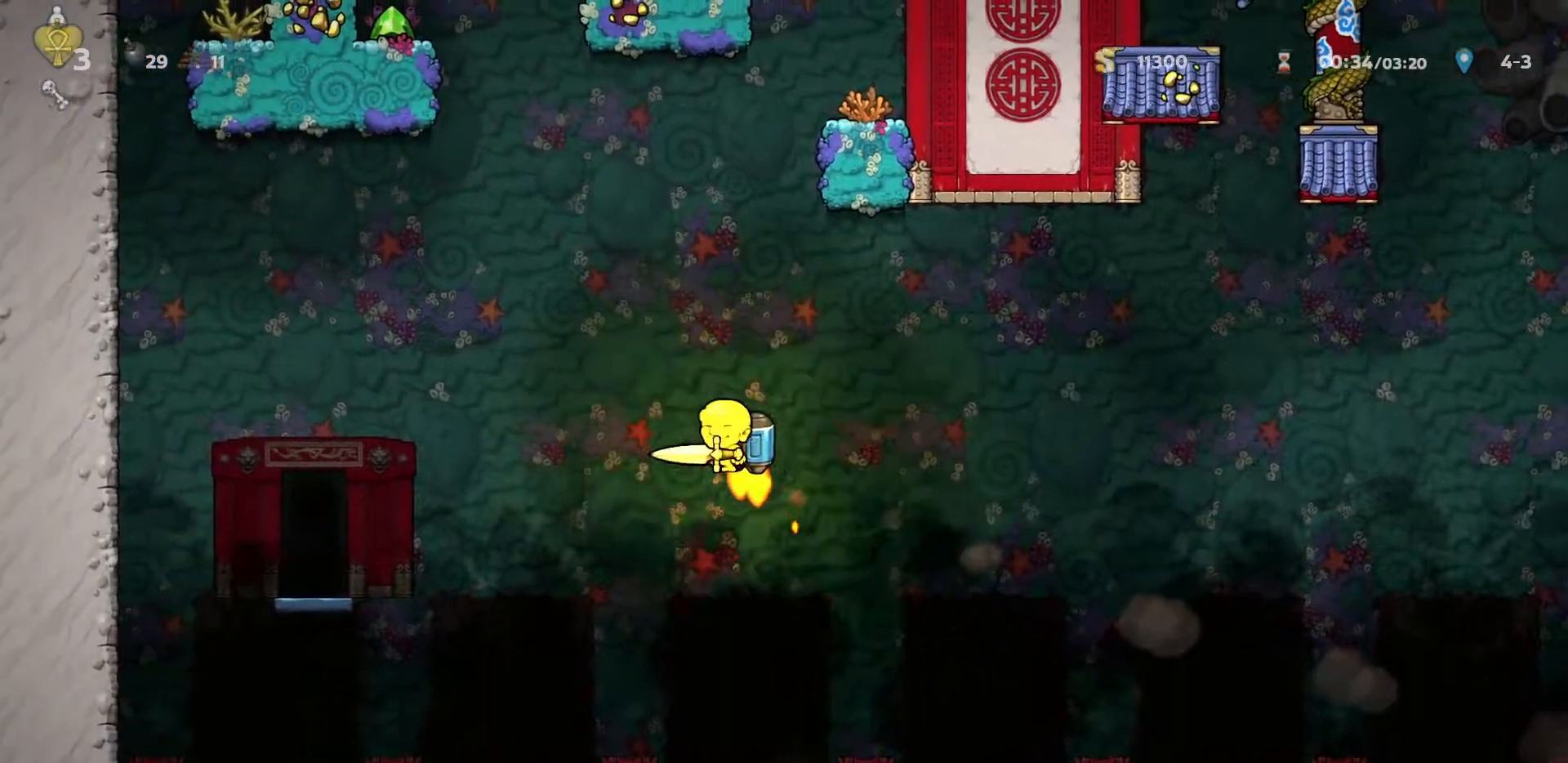
{"keys": ["a"], "events": [[33, "down", "up"], [267, "down", "down"], [300, "down", "up"], [450, "run", "up"]]}
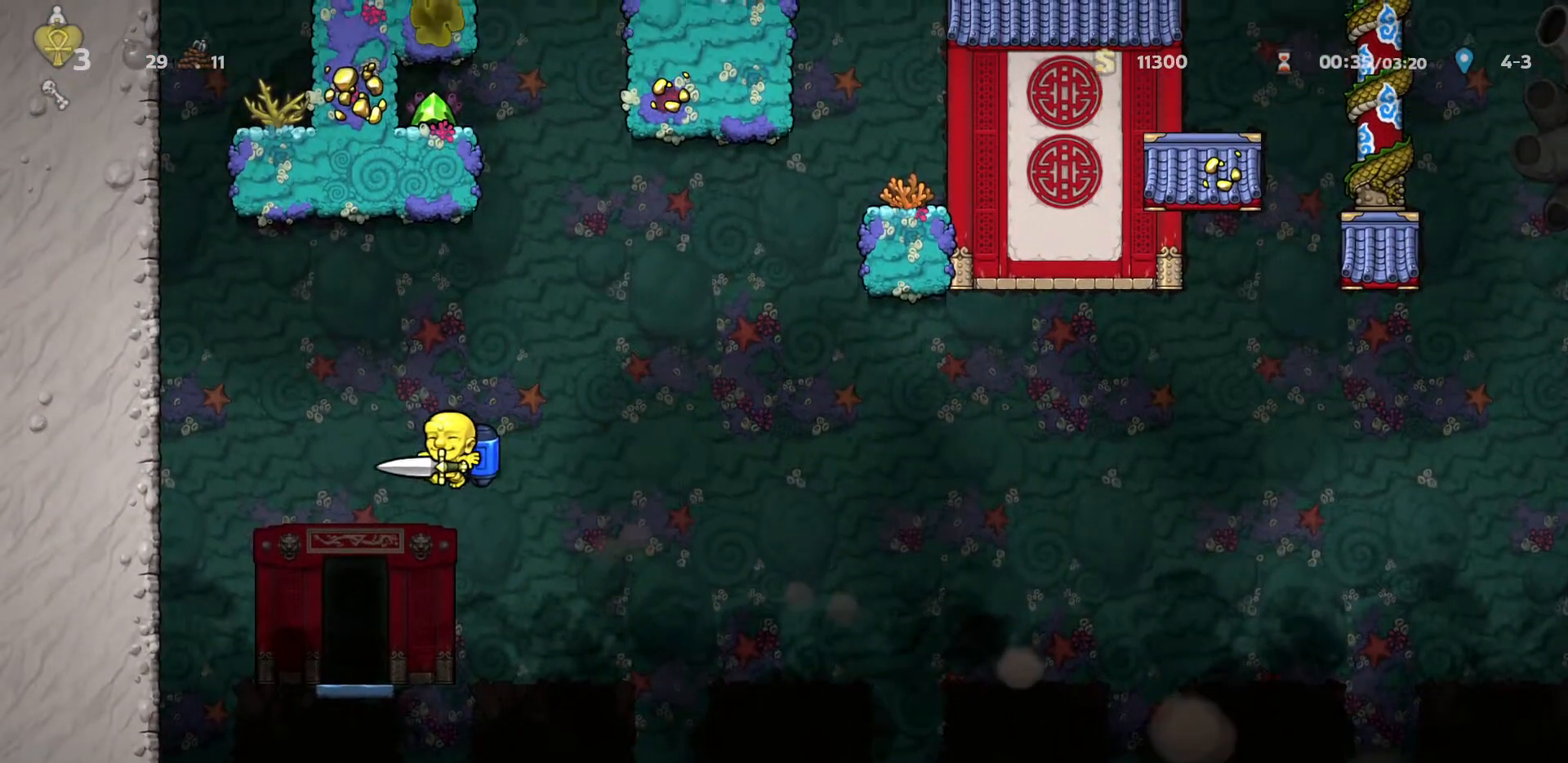
{"keys": ["door"], "events": [[283, "a", "up"], [367, "door", "down"], [417, "door", "up"], [467, "door", "down"]]}
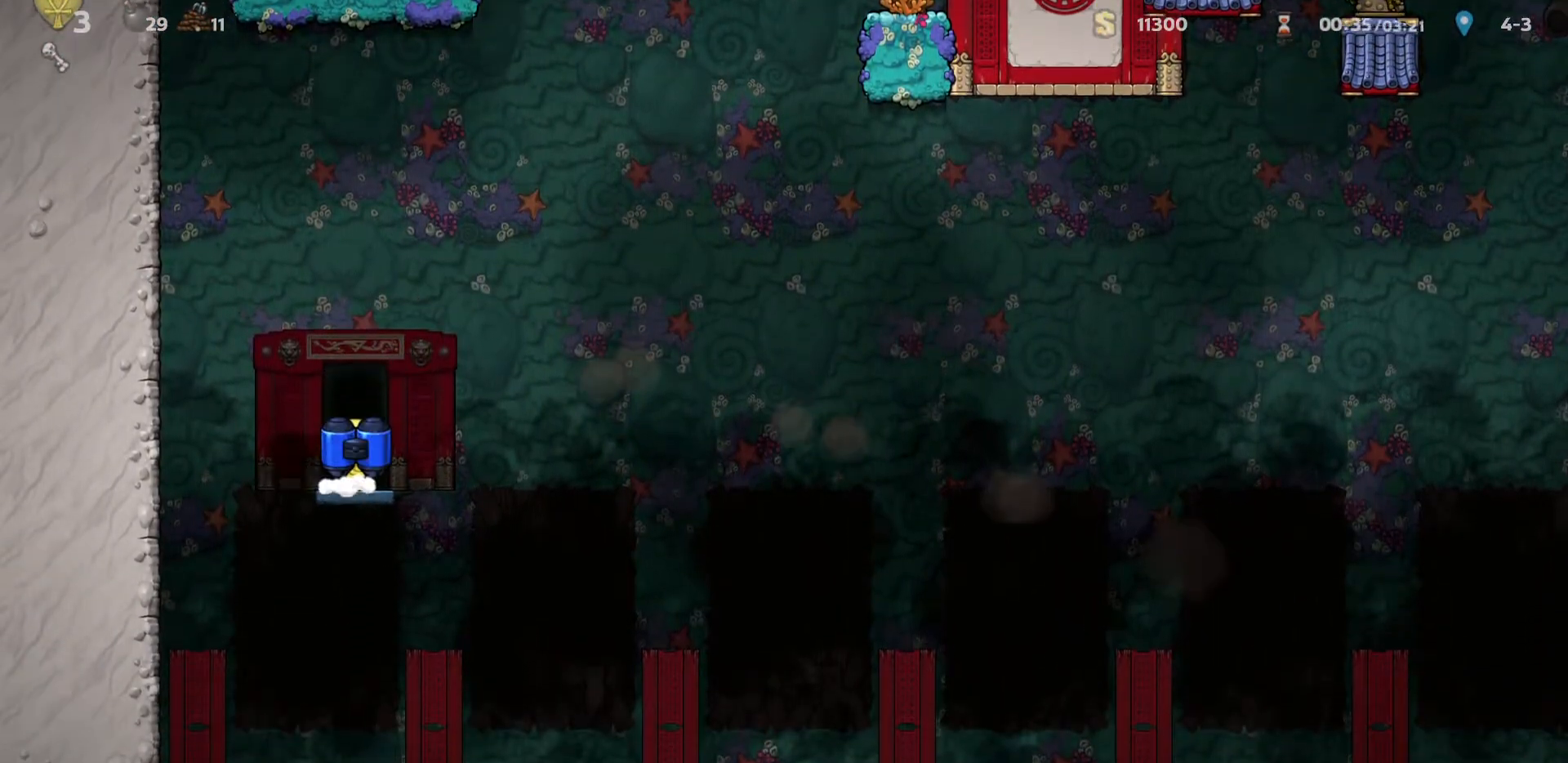
{"keys": ["run"], "events": [[17, "door", "up"], [17, "run", "down"]]}
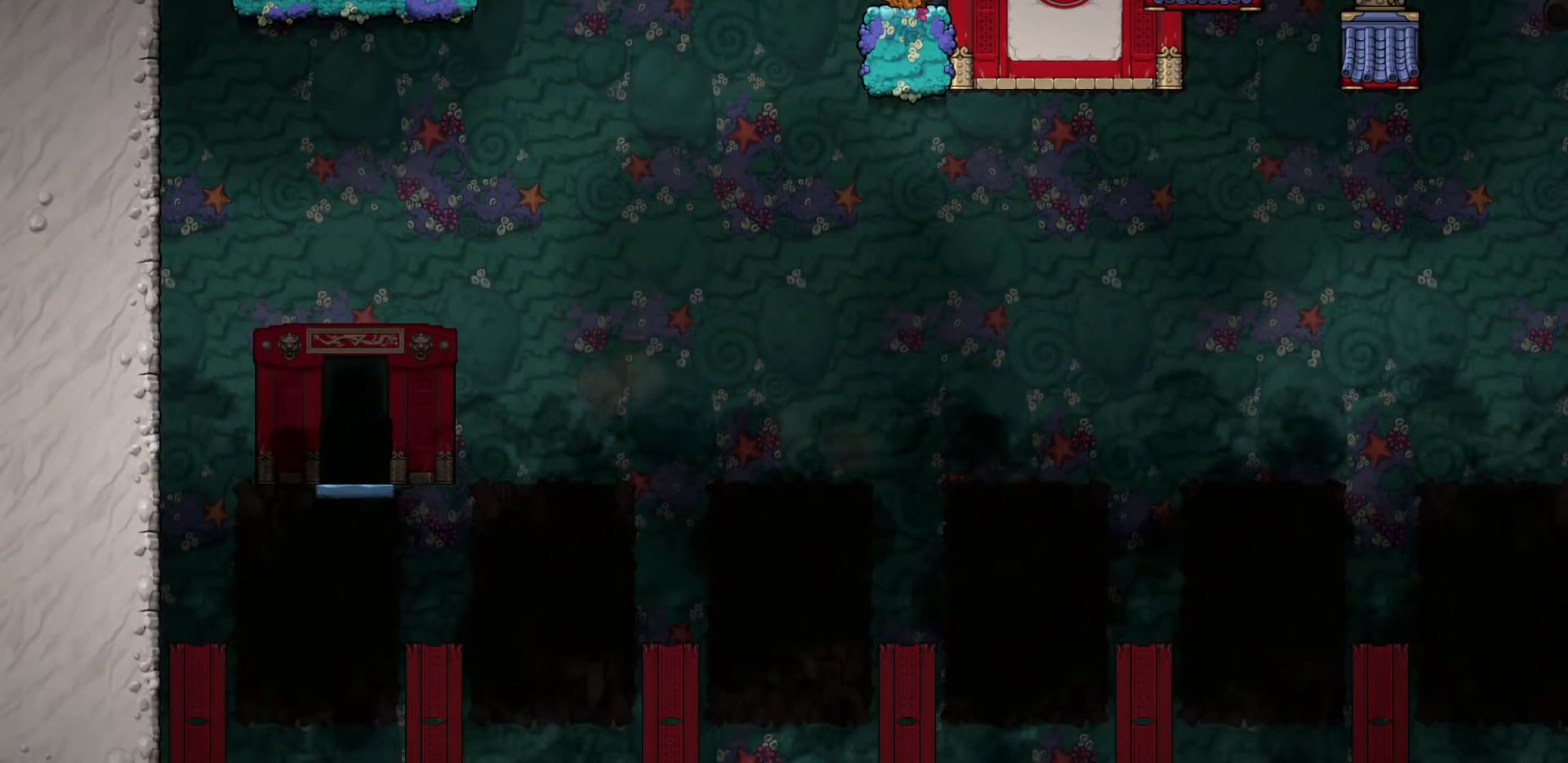
{"keys": ["down", "run"], "events": [[167, "down", "down"]]}
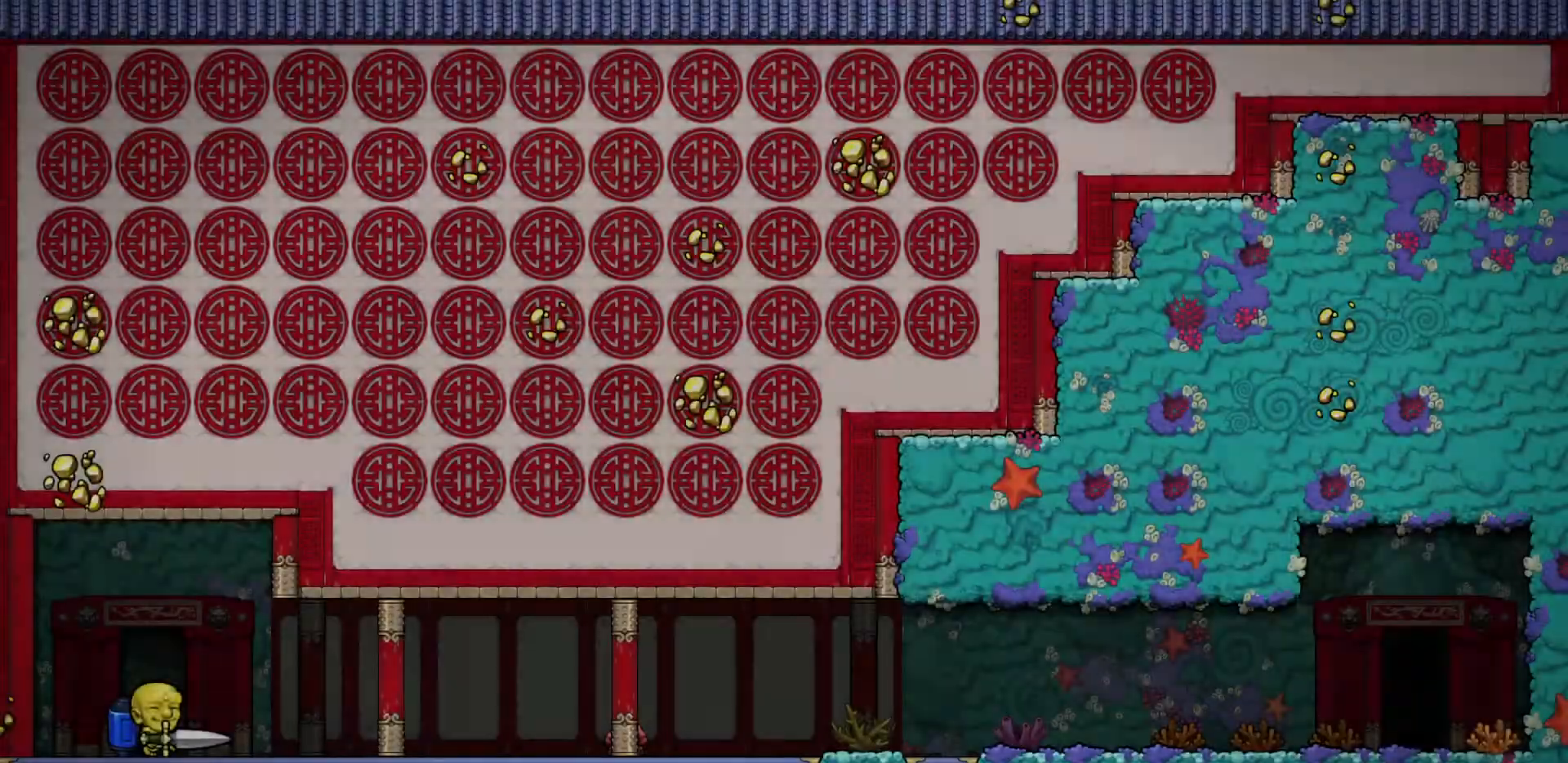
{"keys": ["a", "run"], "events": [[417, "down", "up"], [467, "a", "down"]]}
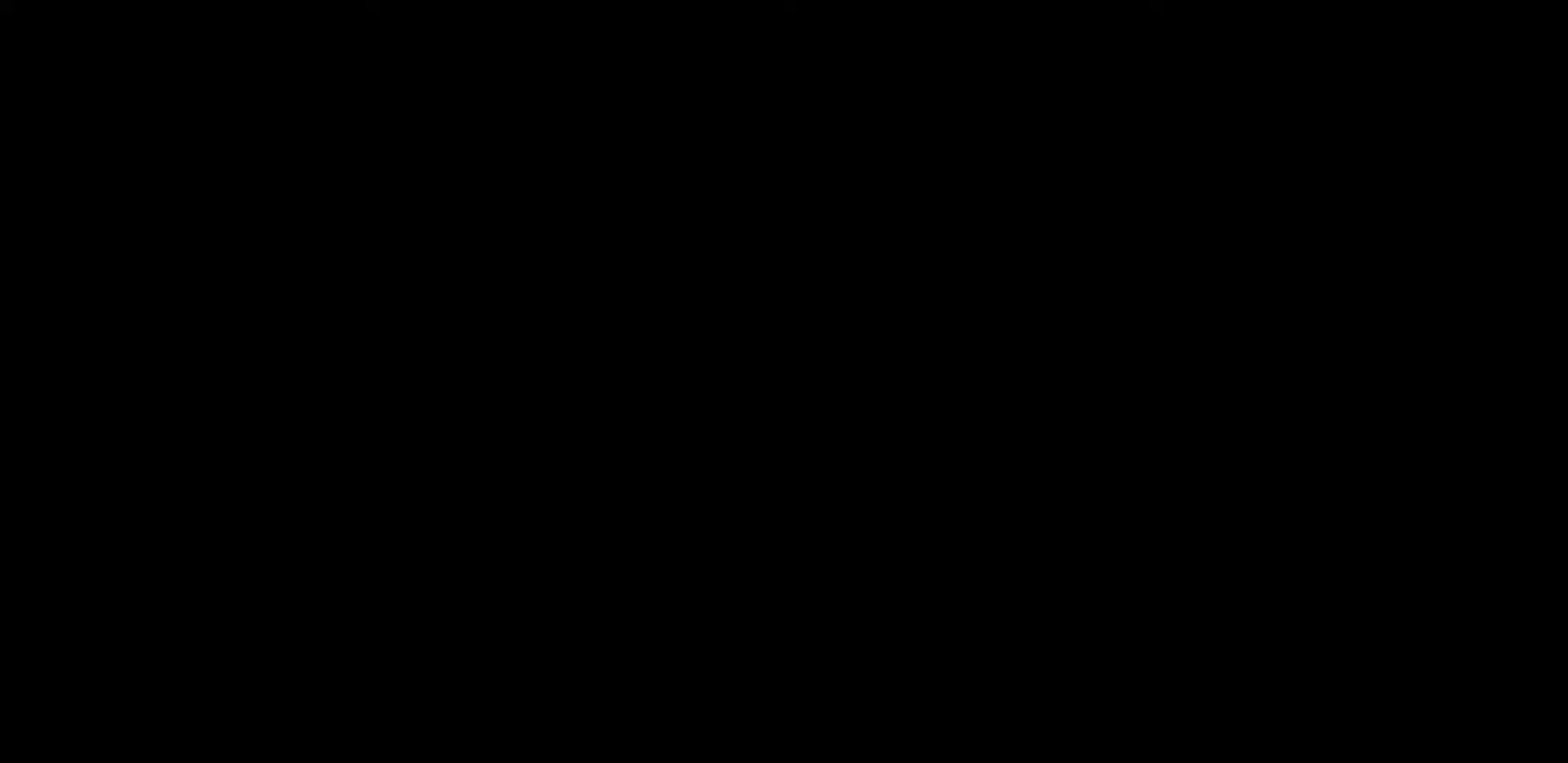
{"keys": ["a", "run"], "events": []}
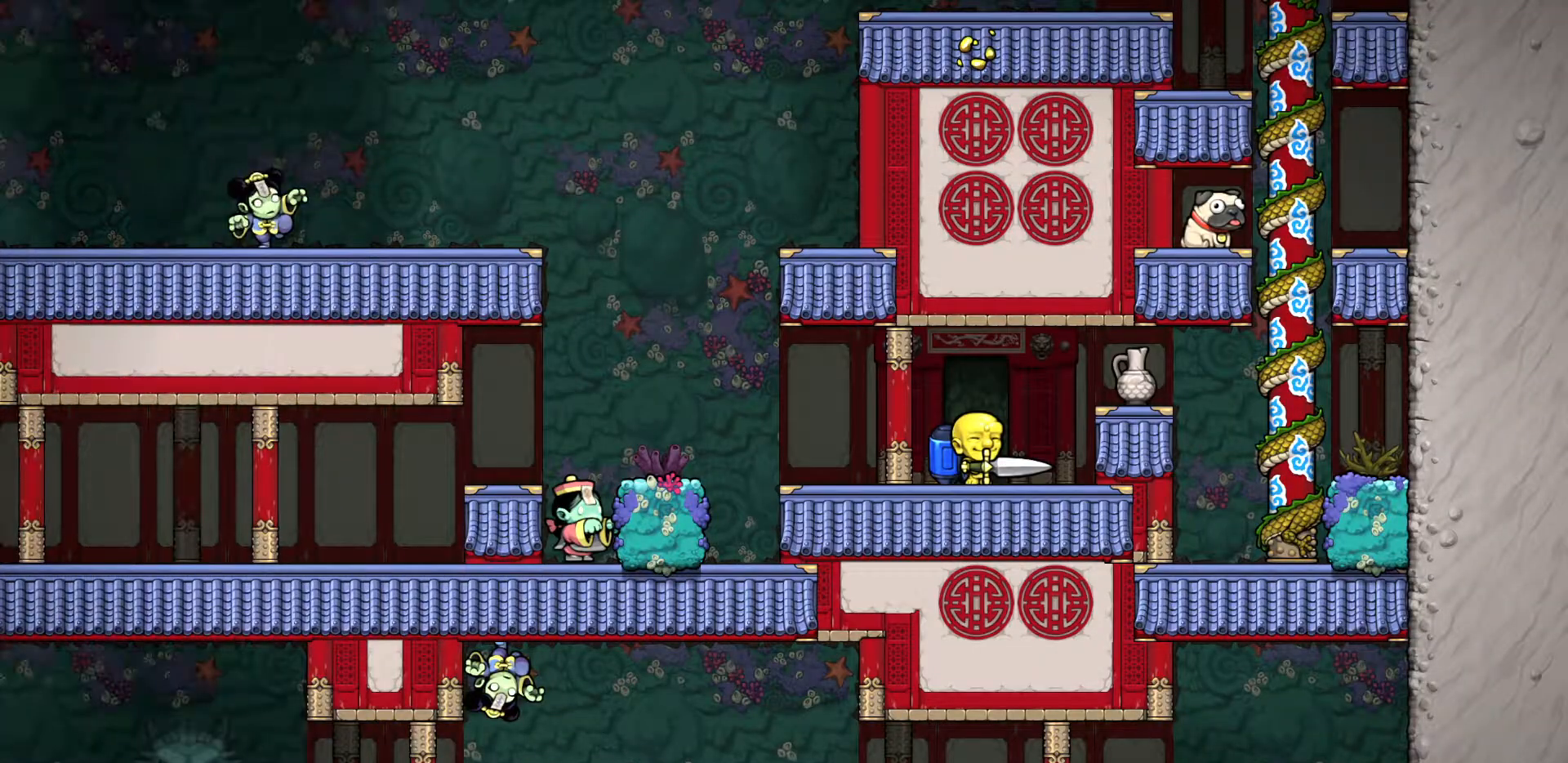
{"keys": ["a", "down", "run"], "events": [[500, "down", "down"]]}
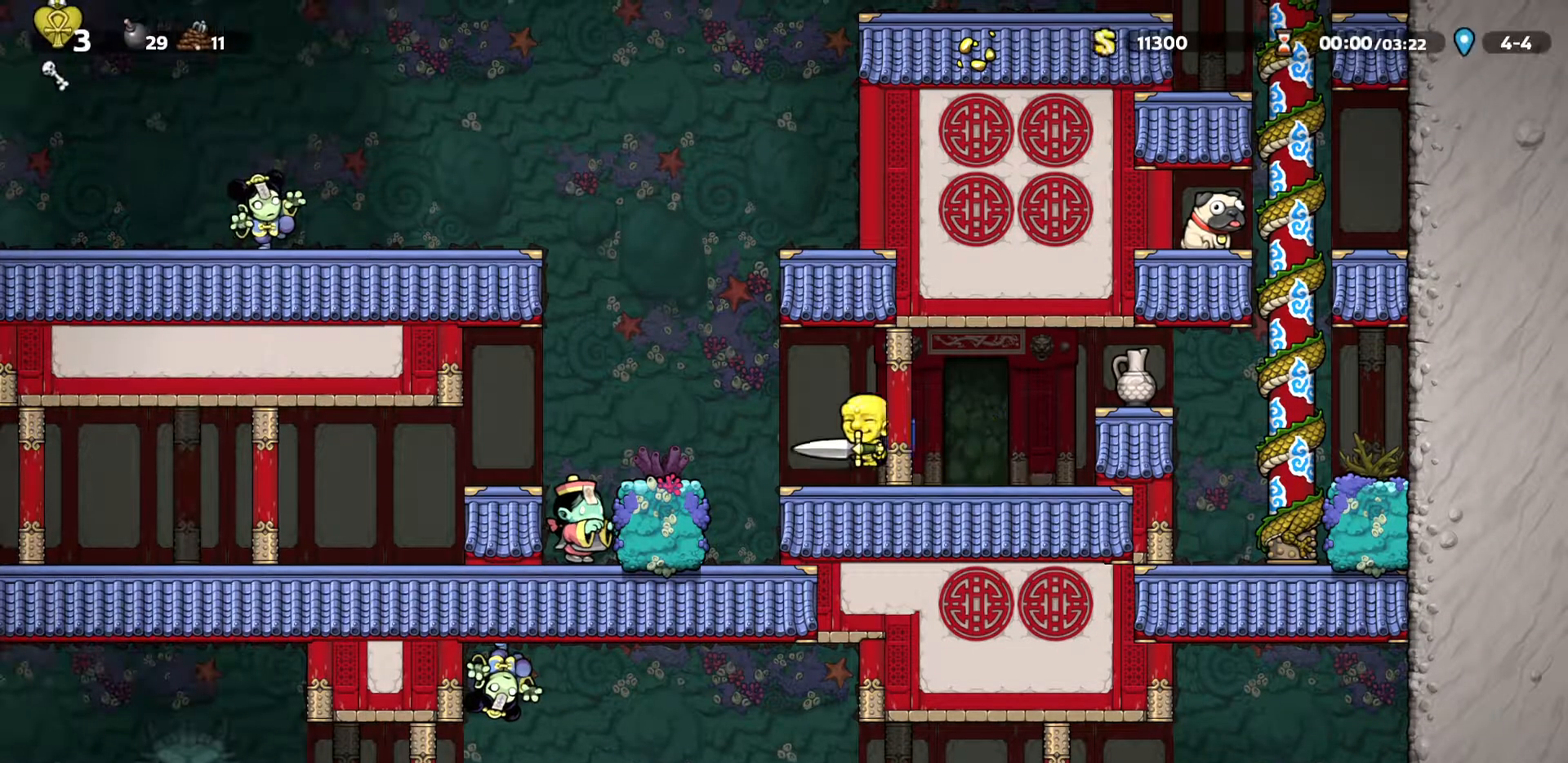
{"keys": ["a", "down"], "events": [[83, "down", "up"], [133, "down", "down"], [500, "run", "up"]]}
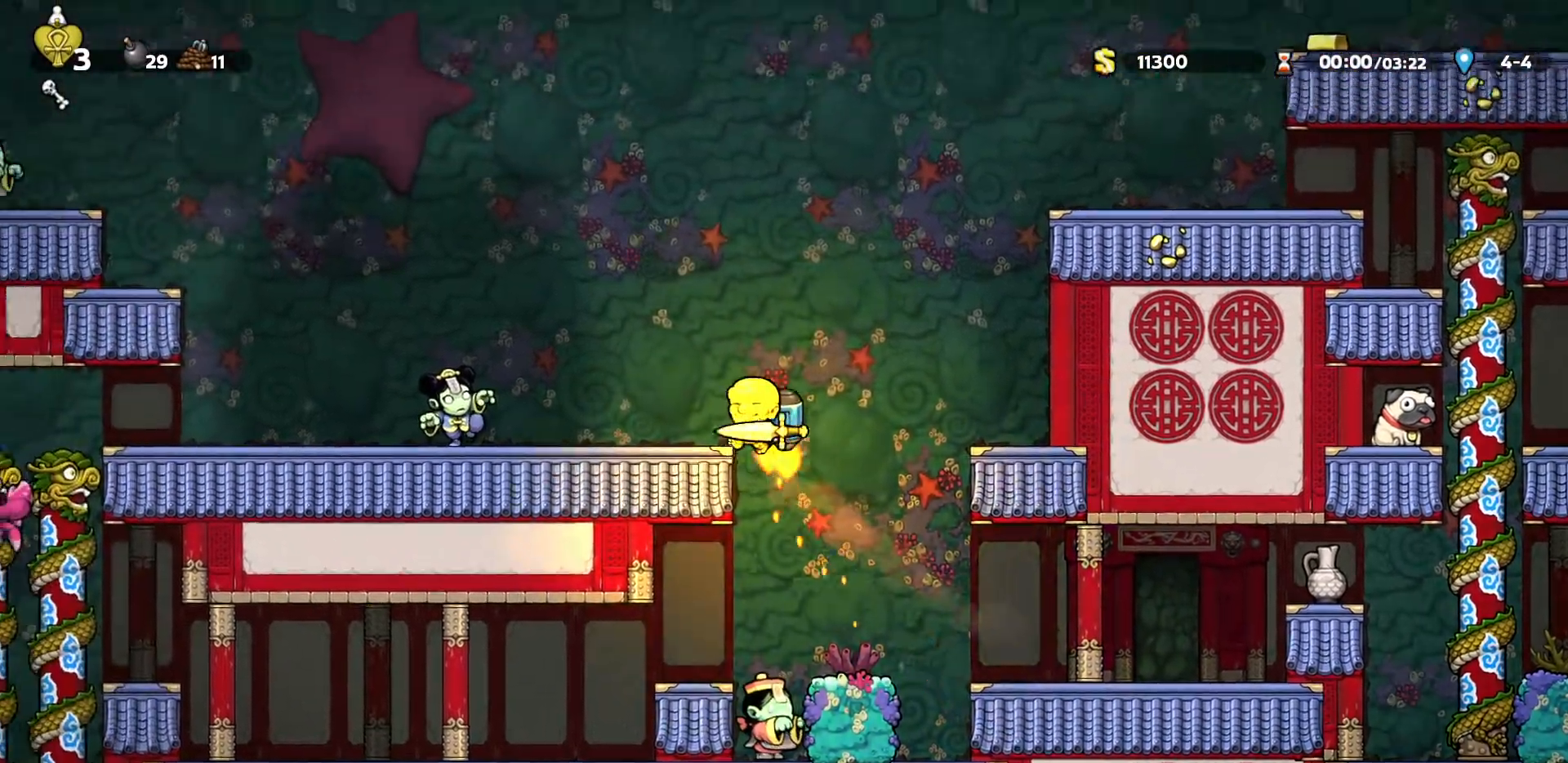
{"keys": ["down"], "events": [[67, "left", "down"], [200, "left", "up"], [467, "a", "up"]]}